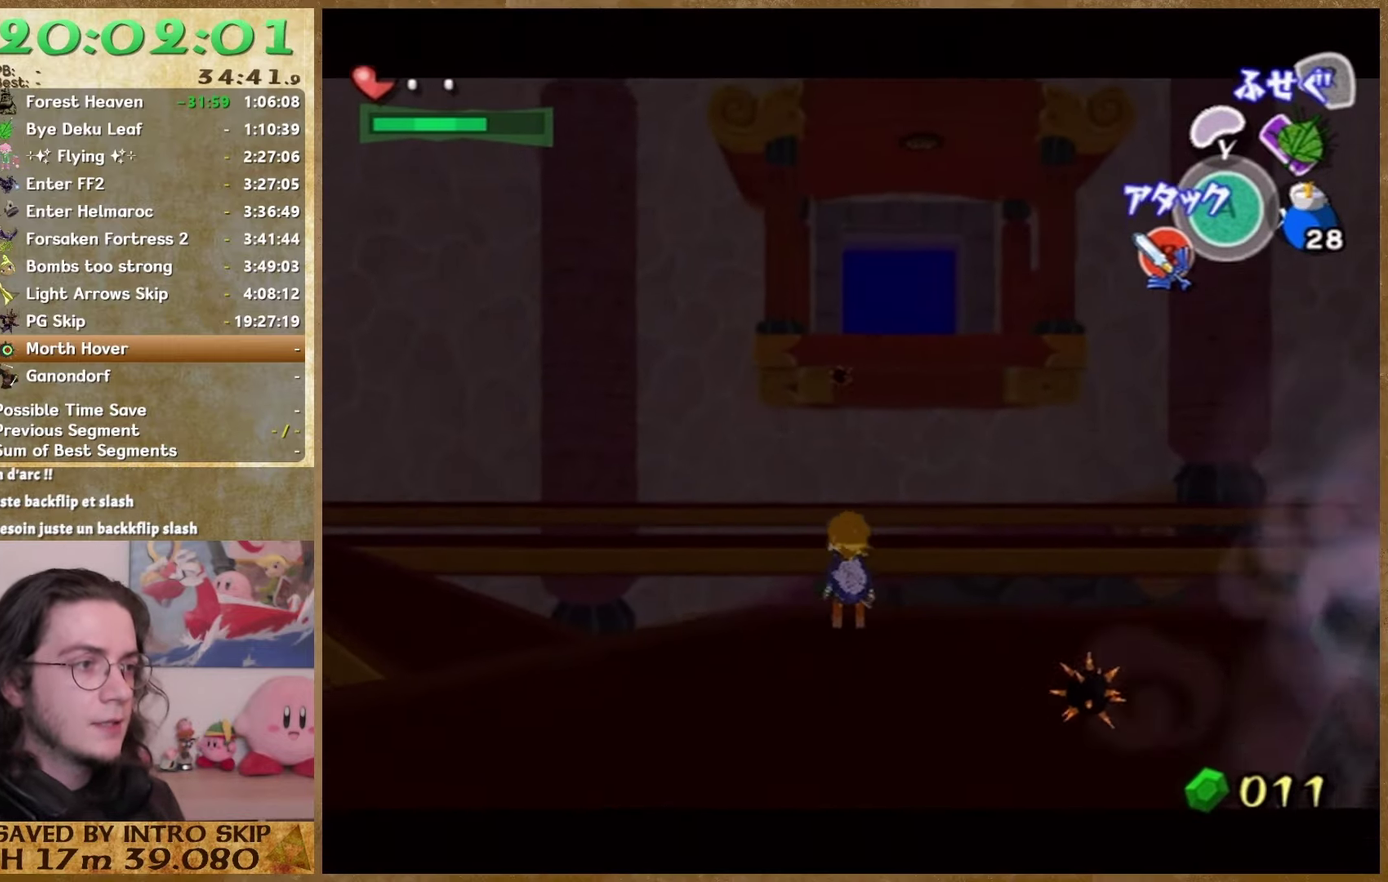
Gameplay with a controller (Nintendo layout); each line is a JSON object with the inputs held at the frame after it. "events" lists button and stick changes between this image and that frame as [ms after this image, input, new state], when the widget could be followed in between. This overlay highlights the sticks when they move; stick clicks (L3 R3) are not distinguishable. Not read: HOME L1 L2 L3 R3 Z.
{"buttons": [], "left_stick": "down-left", "right_stick": "center", "events": [[433, "left_stick", "down-left"]]}
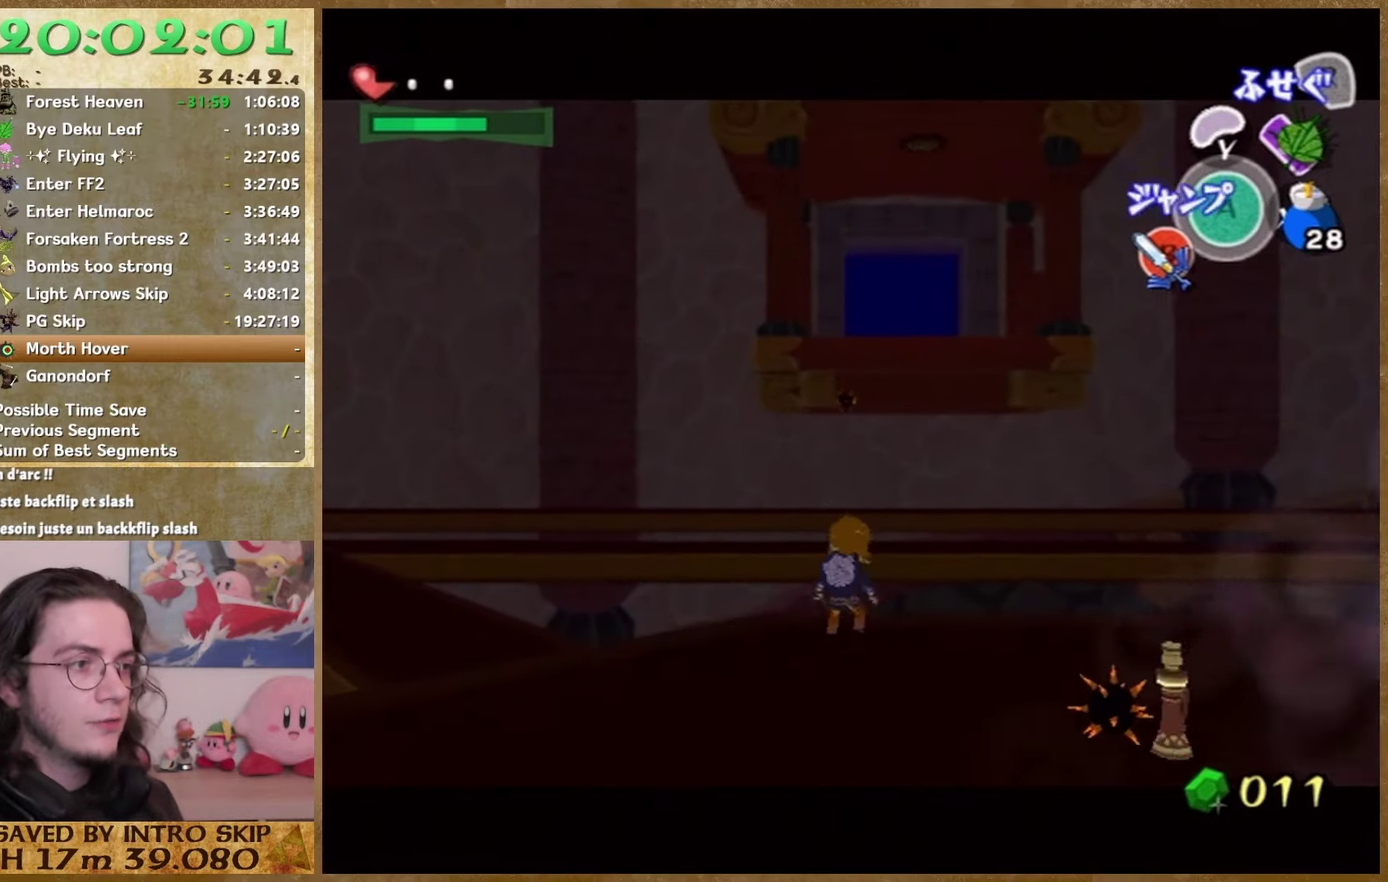
{"buttons": [], "left_stick": "center", "right_stick": "center", "events": [[100, "left_stick", "center"], [400, "left_stick", "down"], [500, "left_stick", "center"]]}
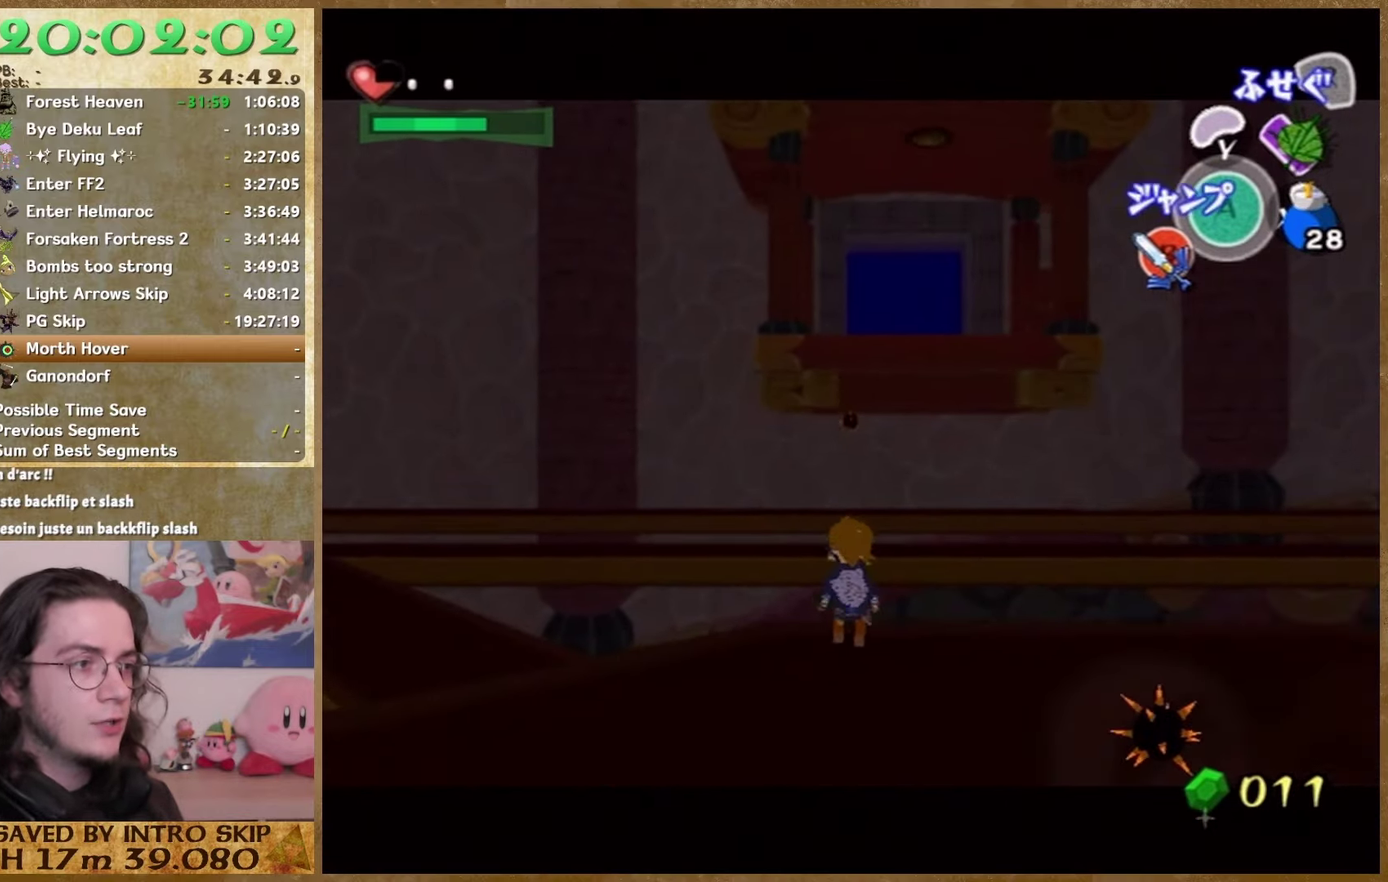
{"buttons": [], "left_stick": "center", "right_stick": "center", "events": []}
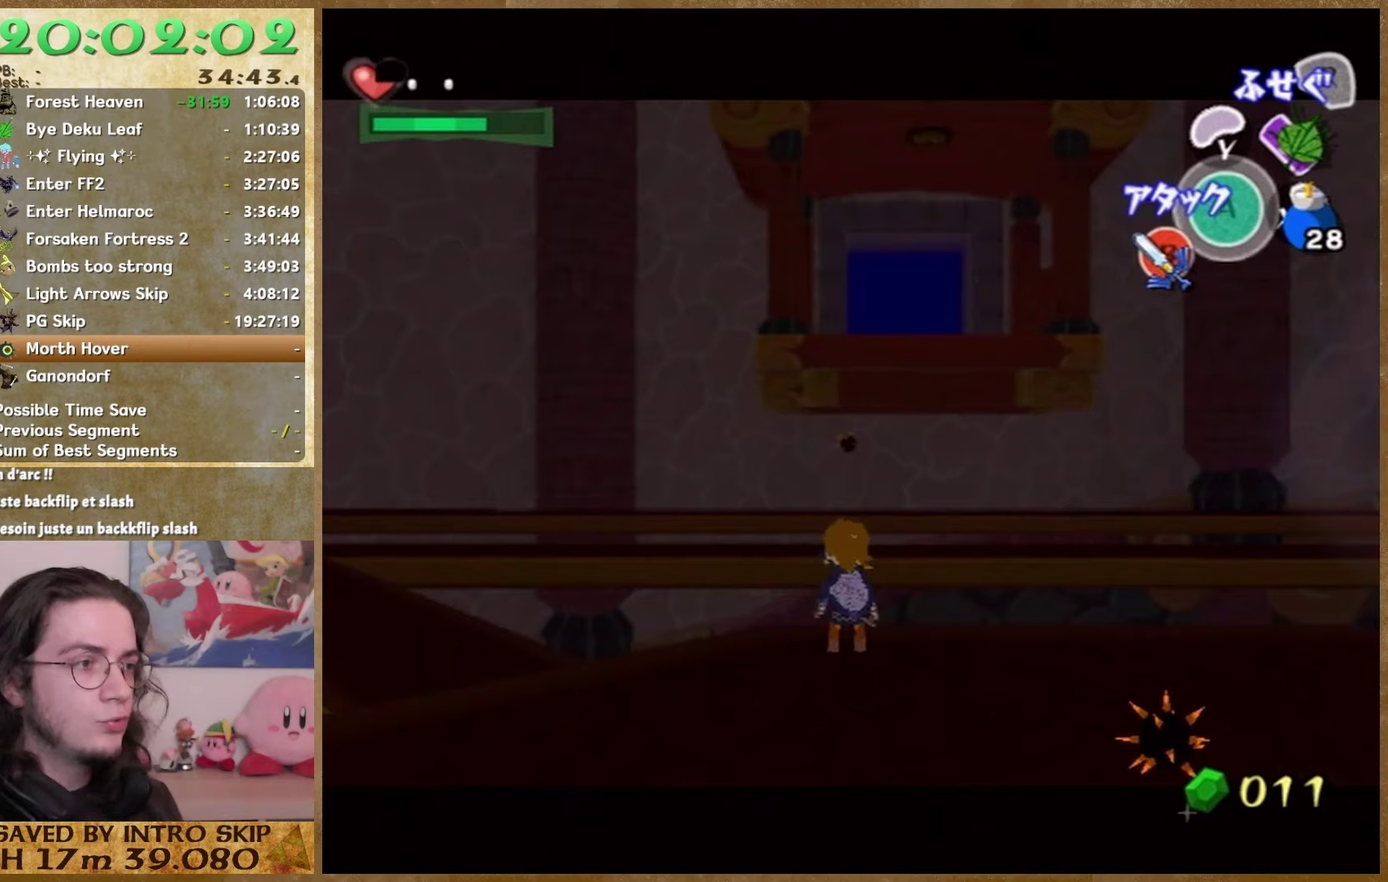
{"buttons": [], "left_stick": "center", "right_stick": "center", "events": []}
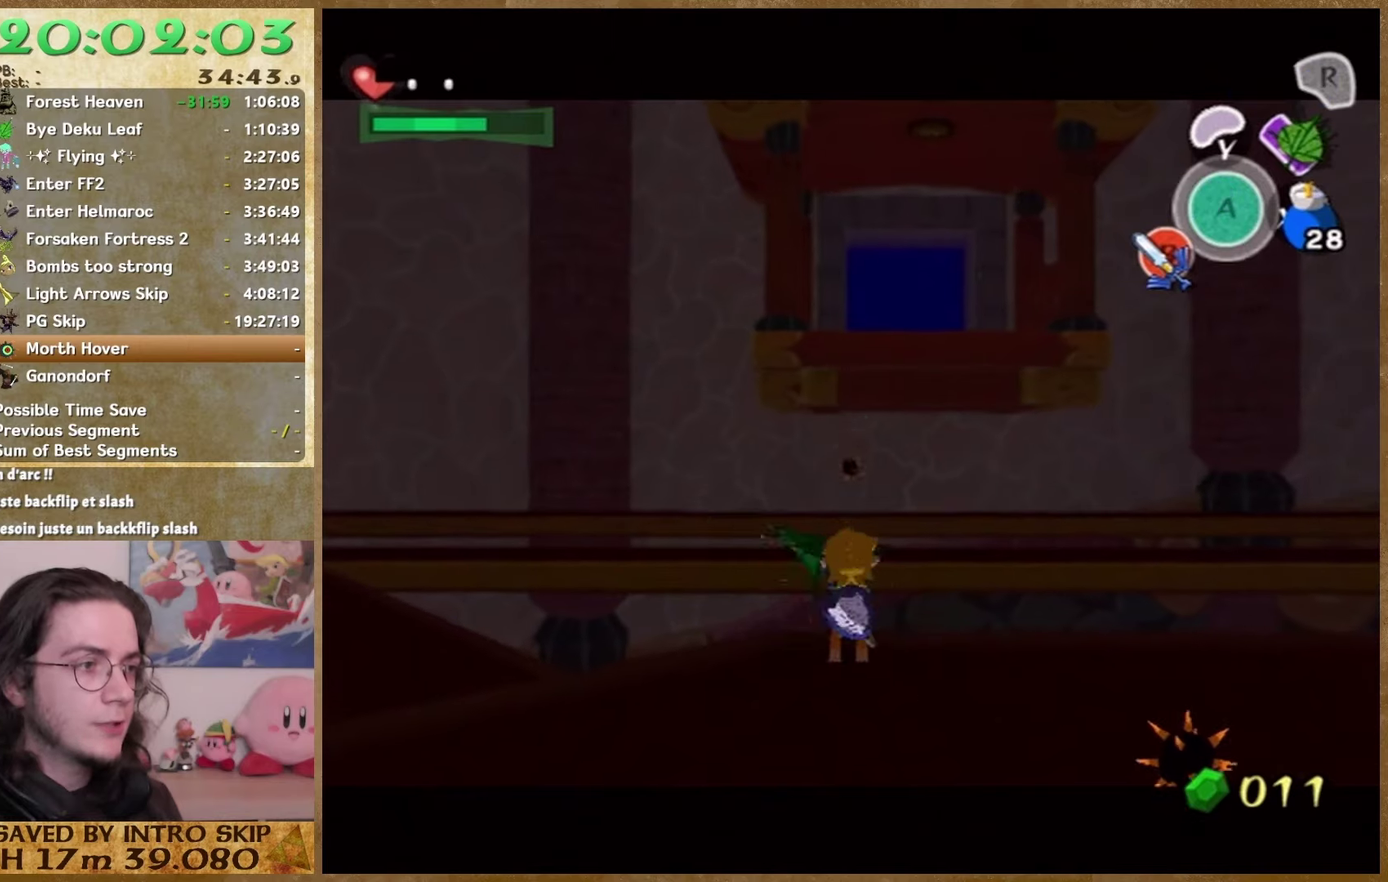
{"buttons": [], "left_stick": "center", "right_stick": "center", "events": []}
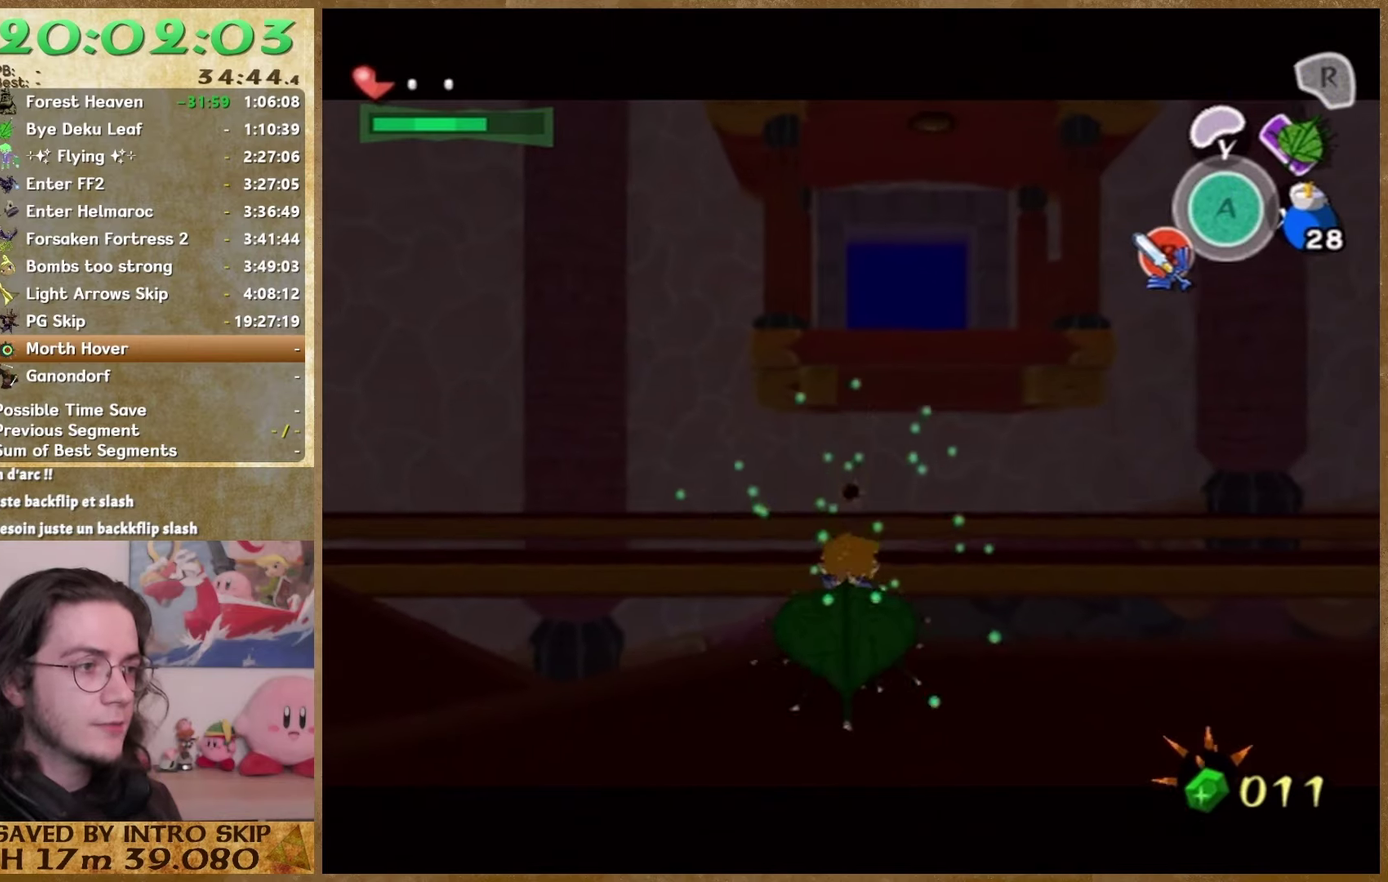
{"buttons": [], "left_stick": "up", "right_stick": "center", "events": [[400, "left_stick", "up"]]}
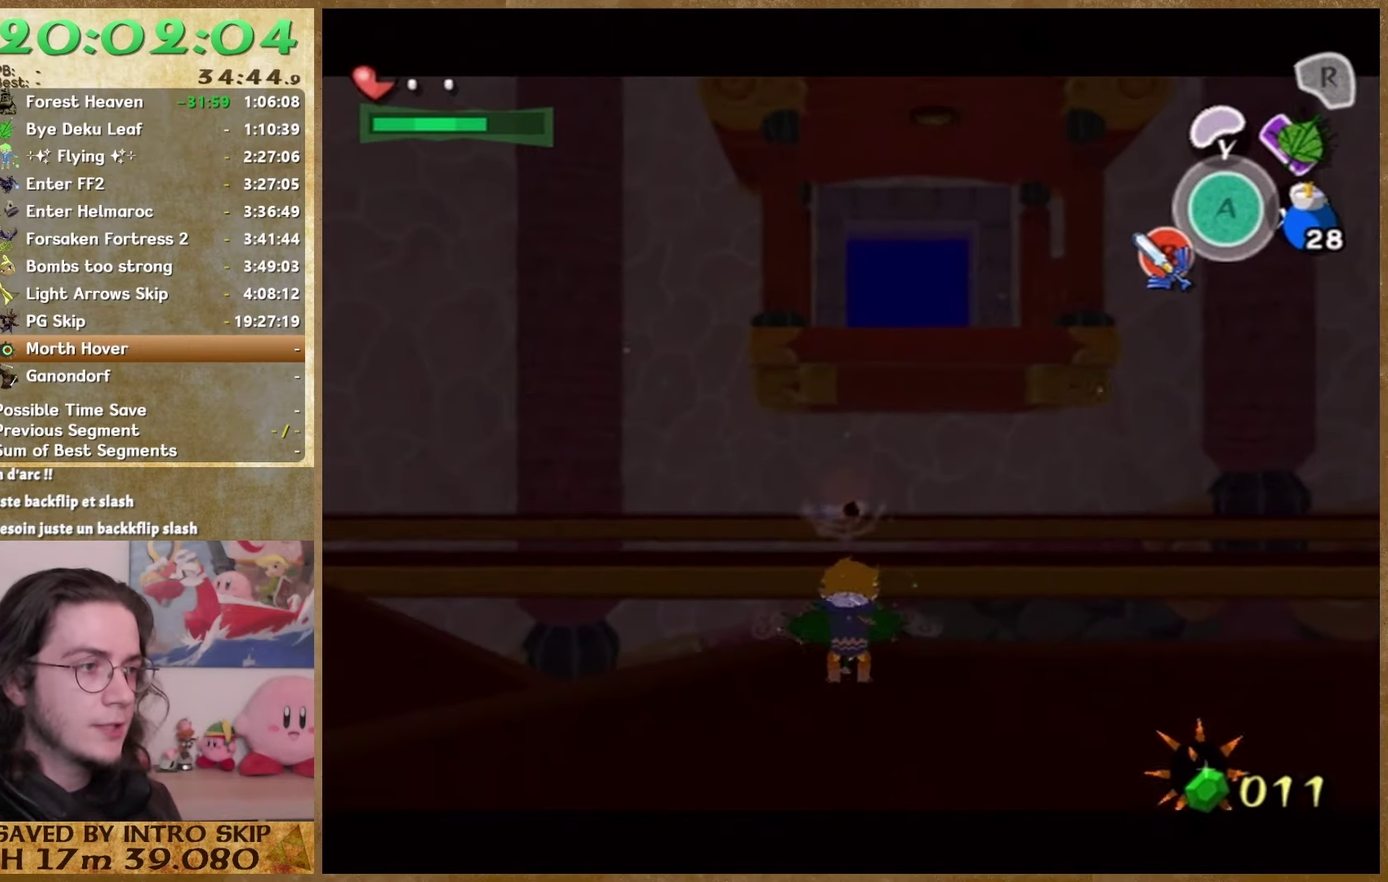
{"buttons": [], "left_stick": "up", "right_stick": "center", "events": []}
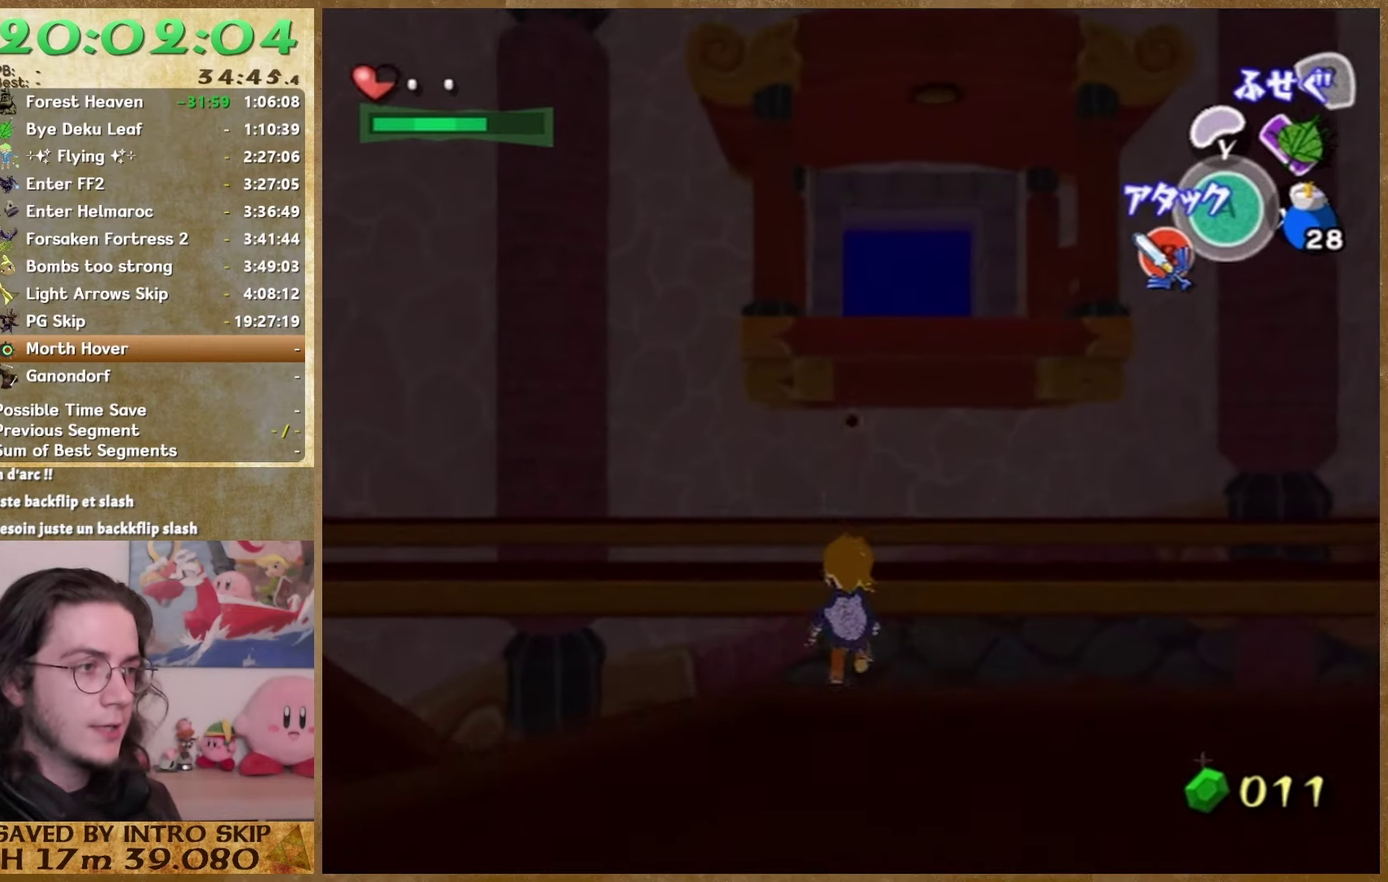
{"buttons": [], "left_stick": "up", "right_stick": "down", "events": [[433, "right_stick", "down"]]}
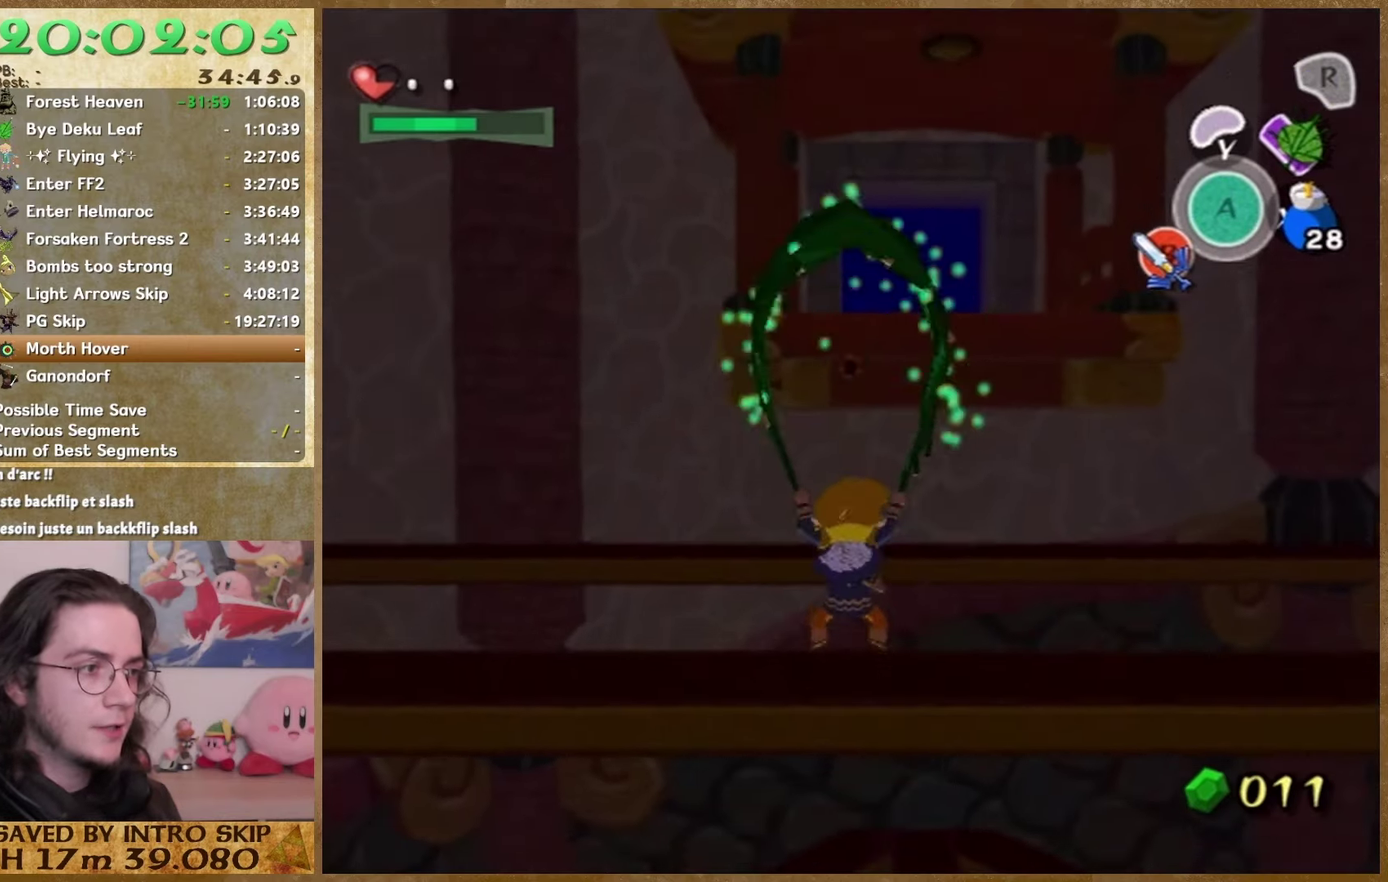
{"buttons": [], "left_stick": "up", "right_stick": "center", "events": [[133, "right_stick", "center"]]}
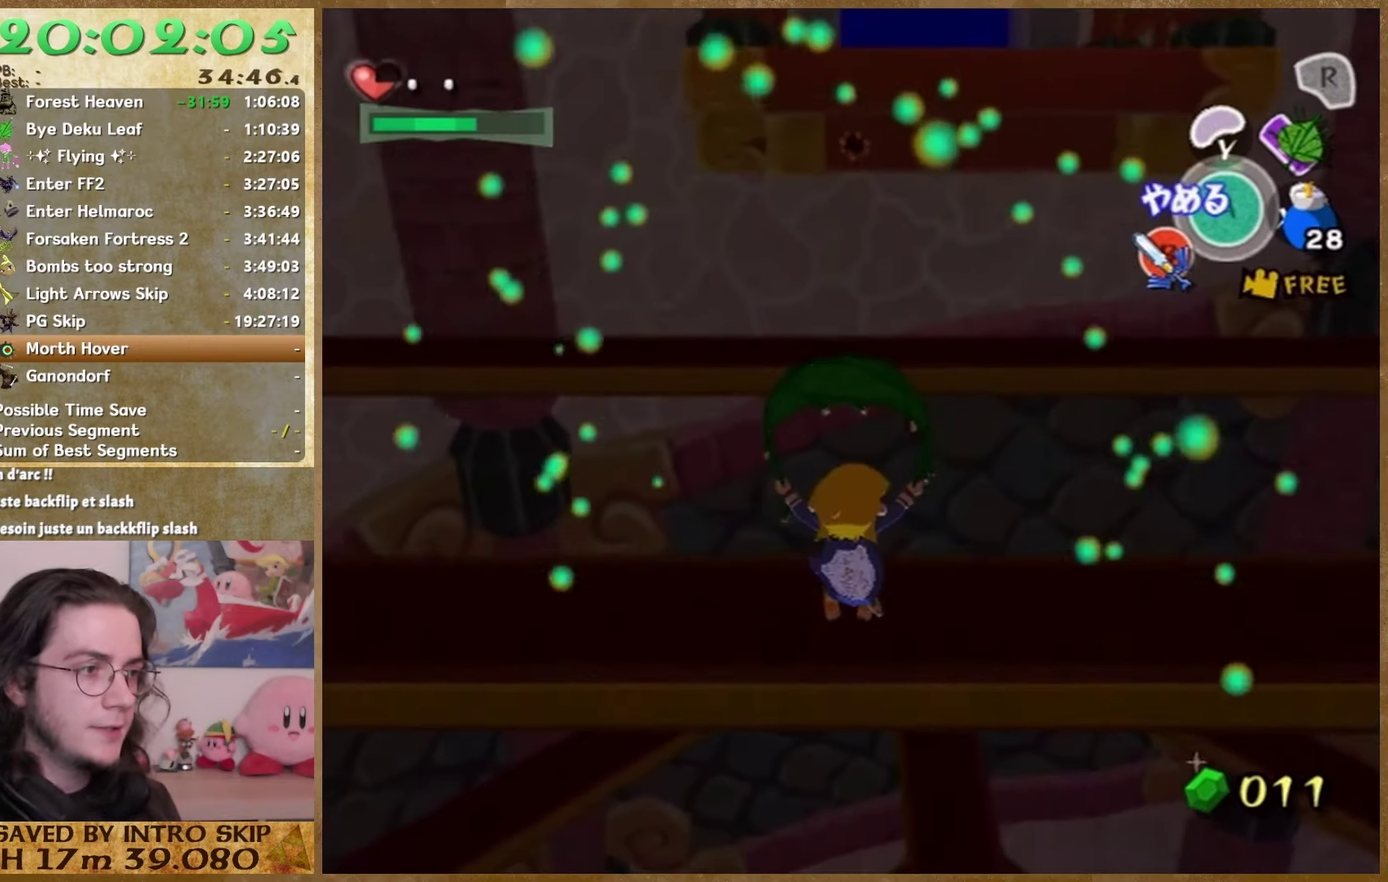
{"buttons": [], "left_stick": "center", "right_stick": "center", "events": [[400, "A", "down"], [400, "left_stick", "center"], [500, "A", "up"]]}
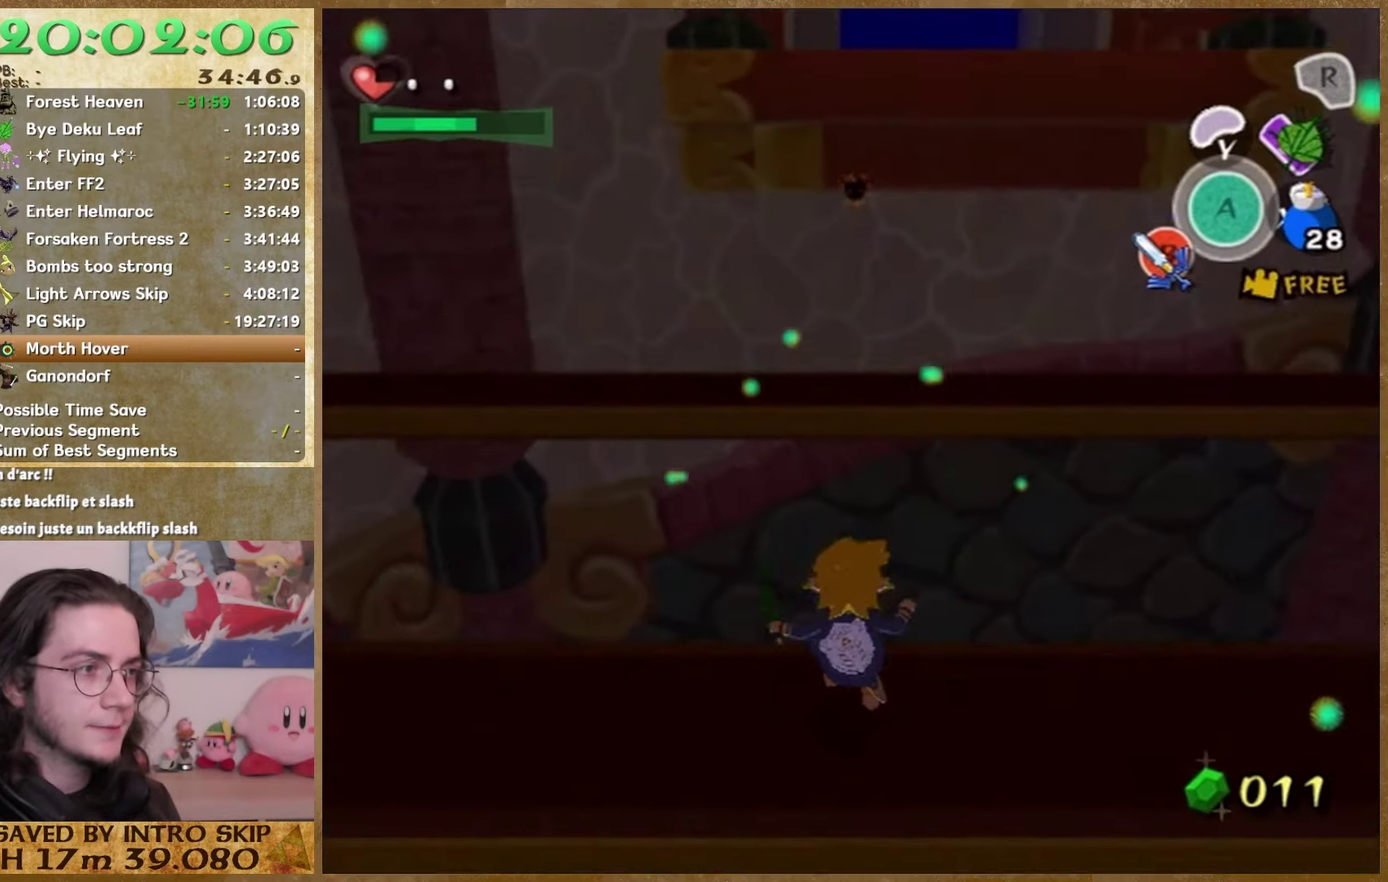
{"buttons": [], "left_stick": "center", "right_stick": "center", "events": []}
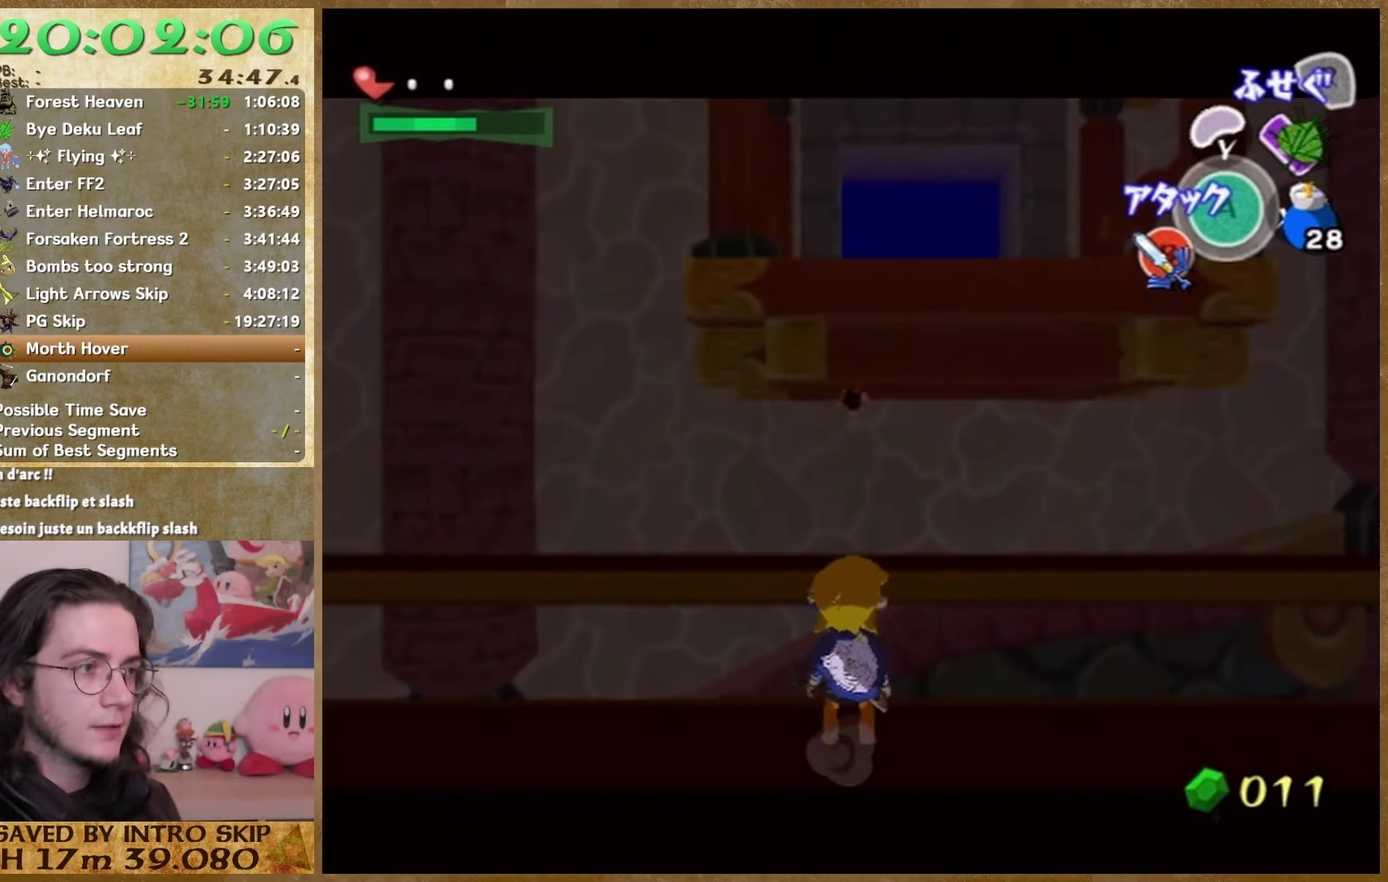
{"buttons": [], "left_stick": "center", "right_stick": "center", "events": [[367, "left_stick", "down"], [433, "left_stick", "center"]]}
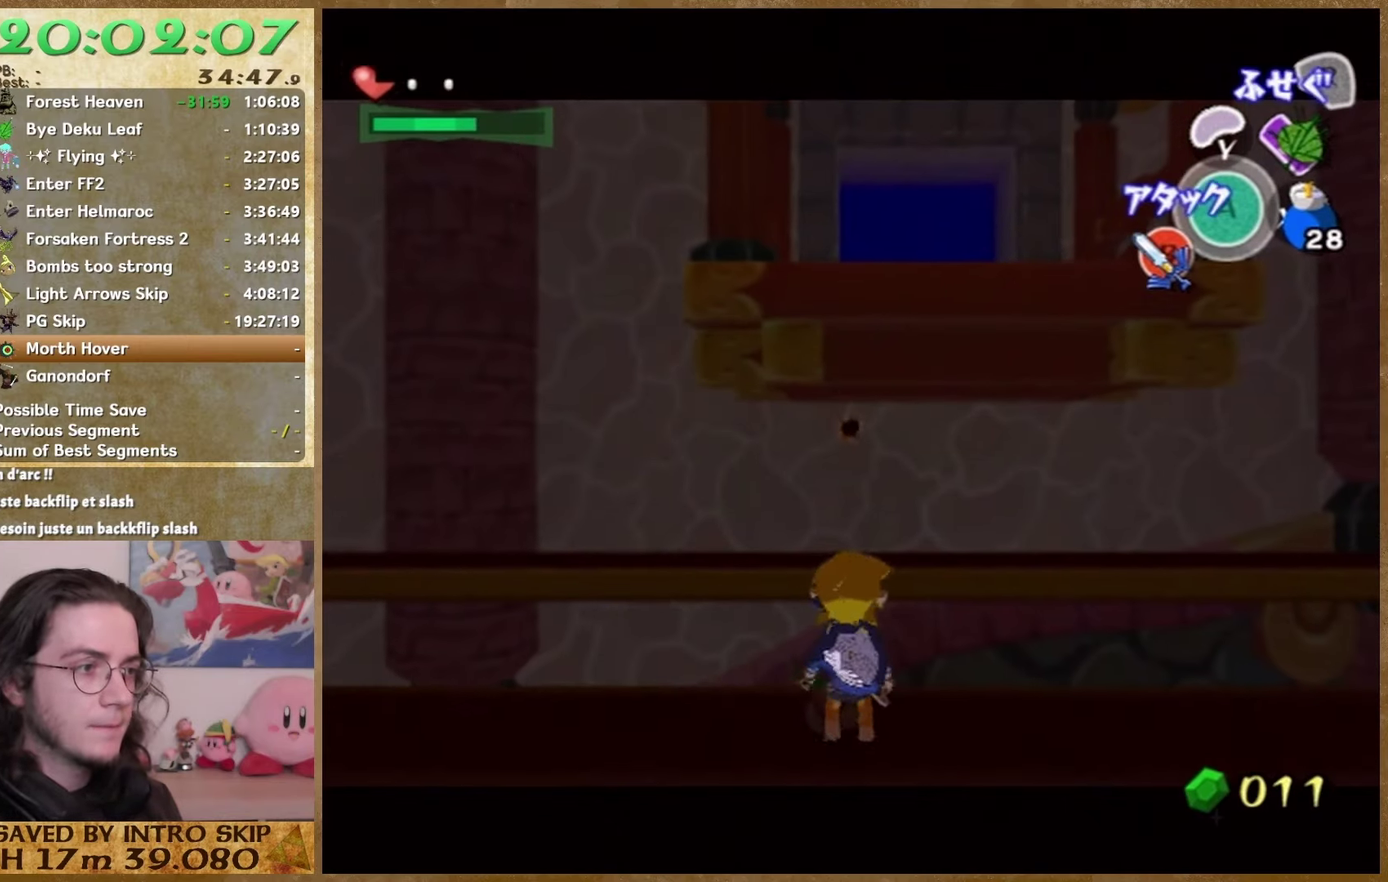
{"buttons": [], "left_stick": "up-left", "right_stick": "center", "events": [[433, "left_stick", "up-left"]]}
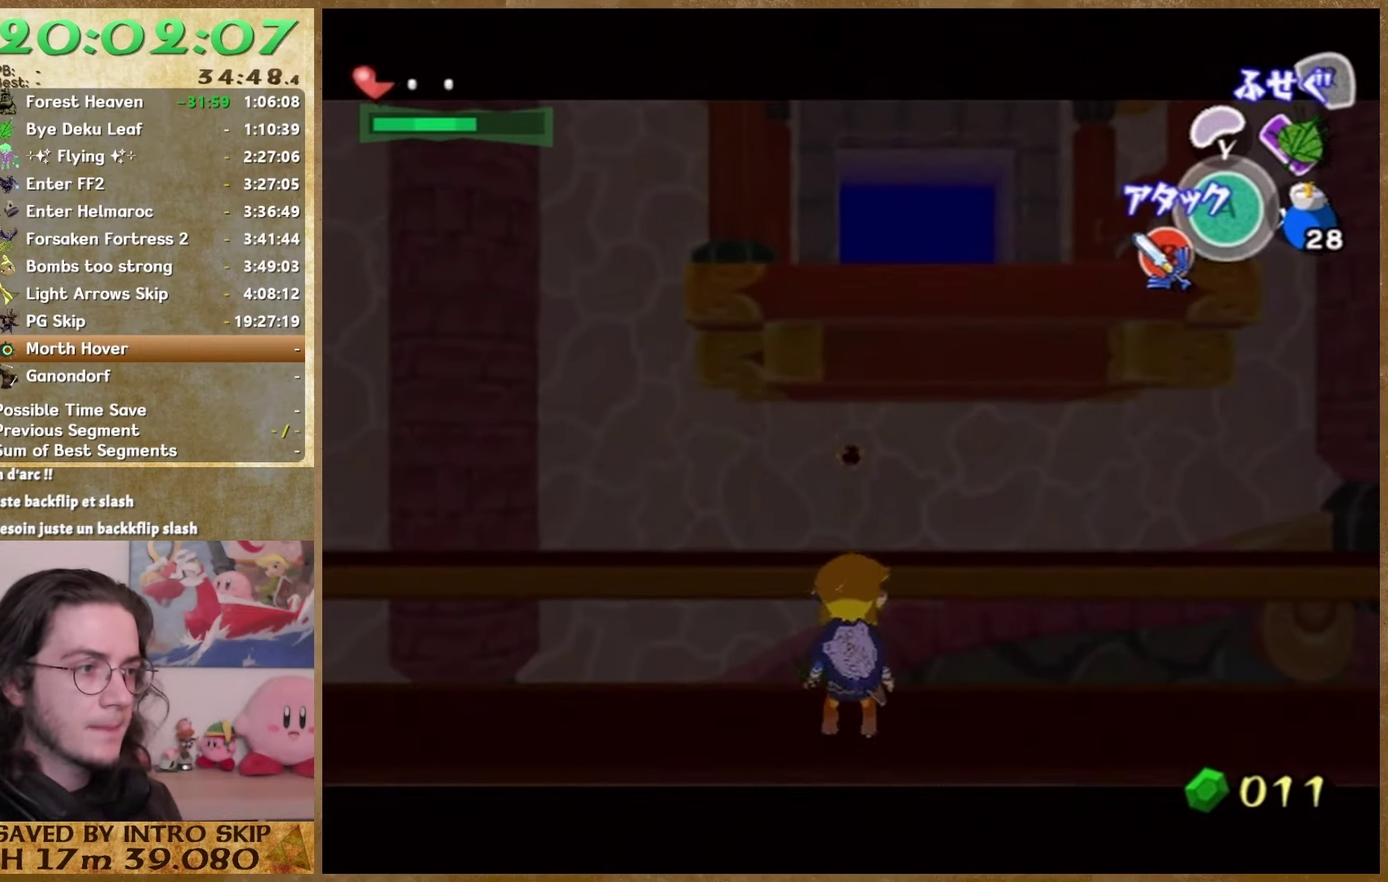
{"buttons": [], "left_stick": "up", "right_stick": "center", "events": [[33, "left_stick", "center"], [500, "left_stick", "up"]]}
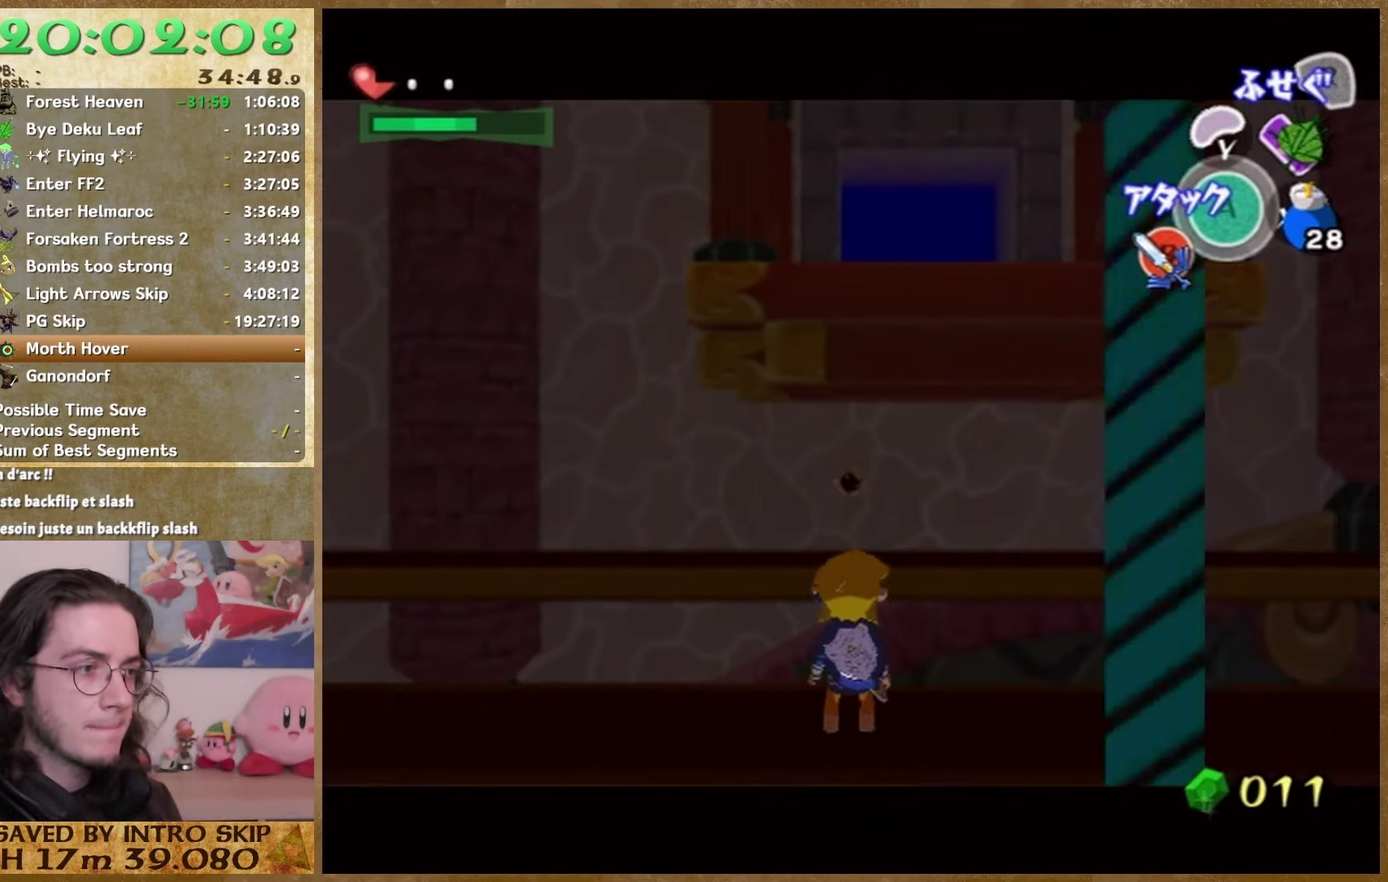
{"buttons": [], "left_stick": "center", "right_stick": "center", "events": [[67, "left_stick", "center"]]}
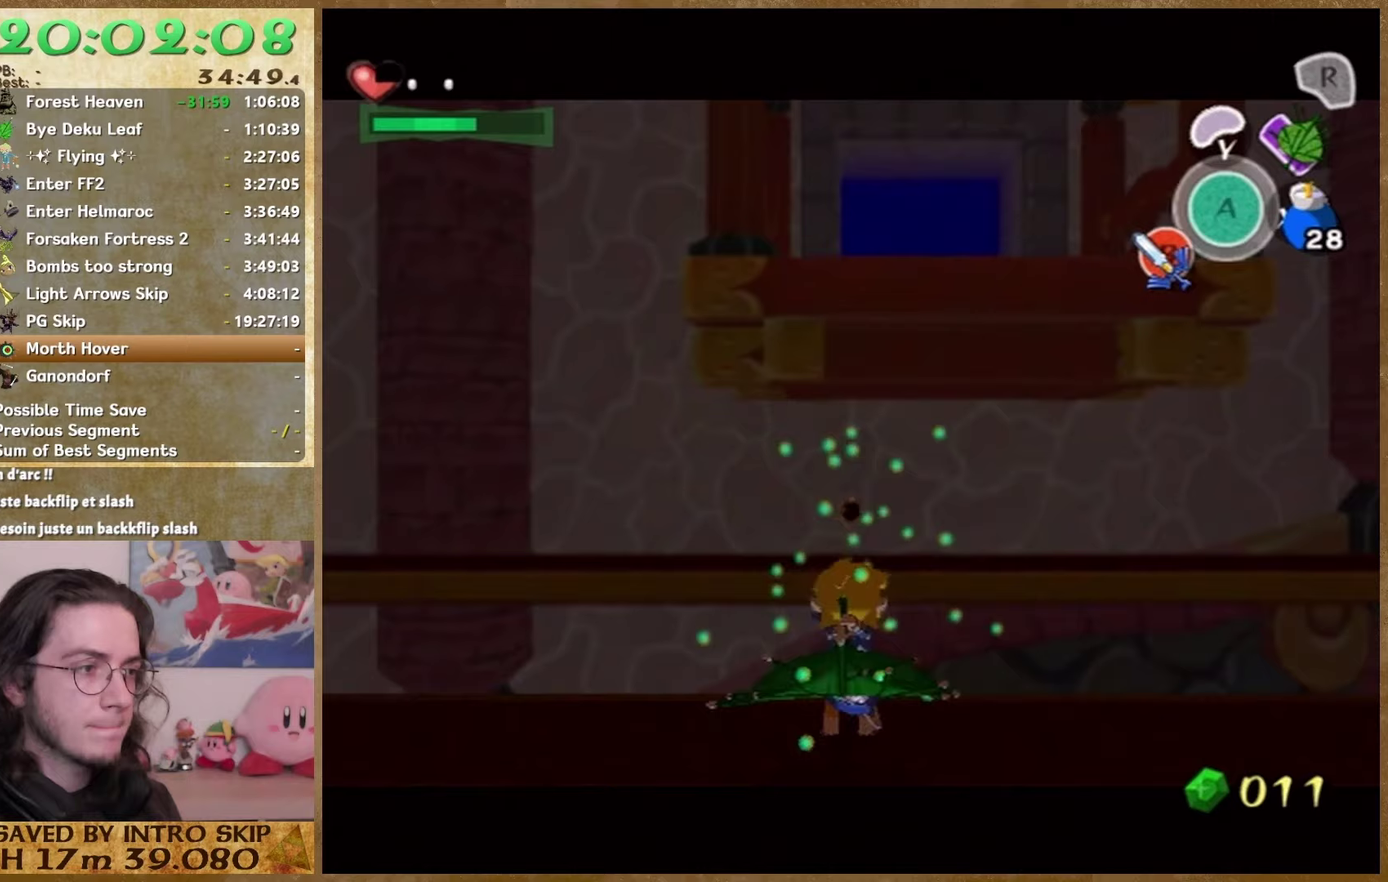
{"buttons": [], "left_stick": "center", "right_stick": "center", "events": []}
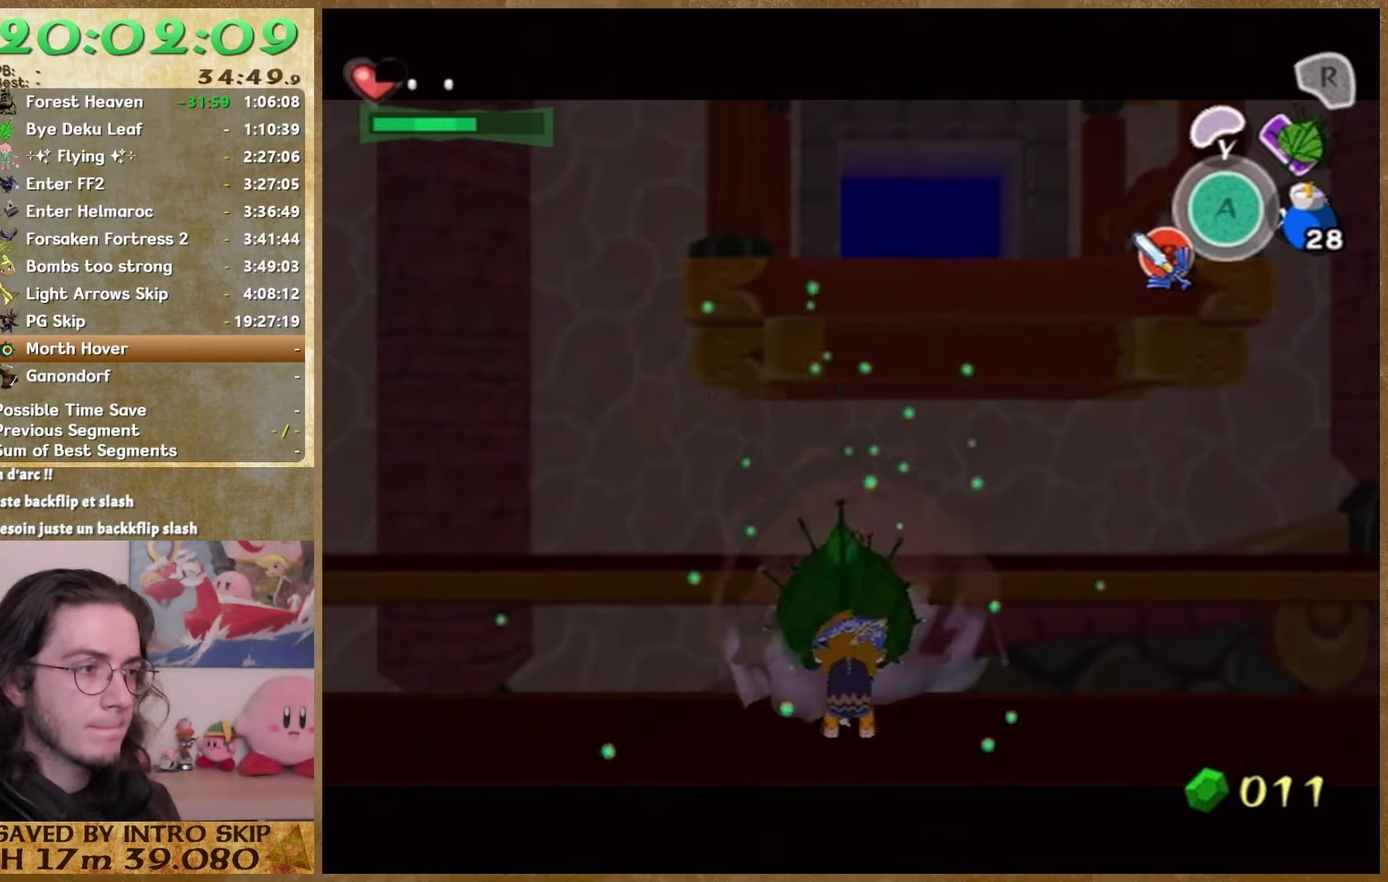
{"buttons": [], "left_stick": "center", "right_stick": "center", "events": []}
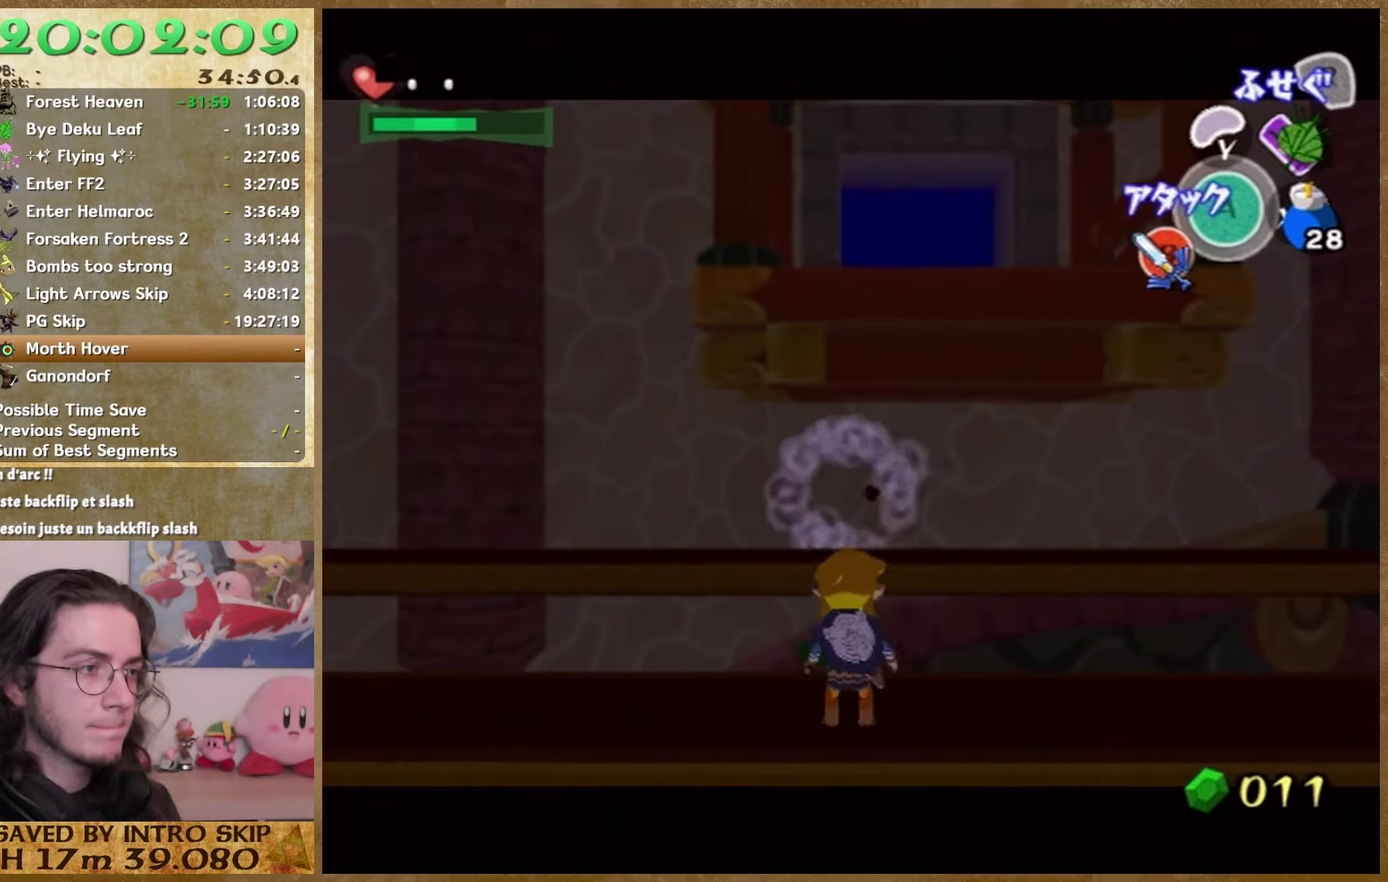
{"buttons": [], "left_stick": "up", "right_stick": "center"}
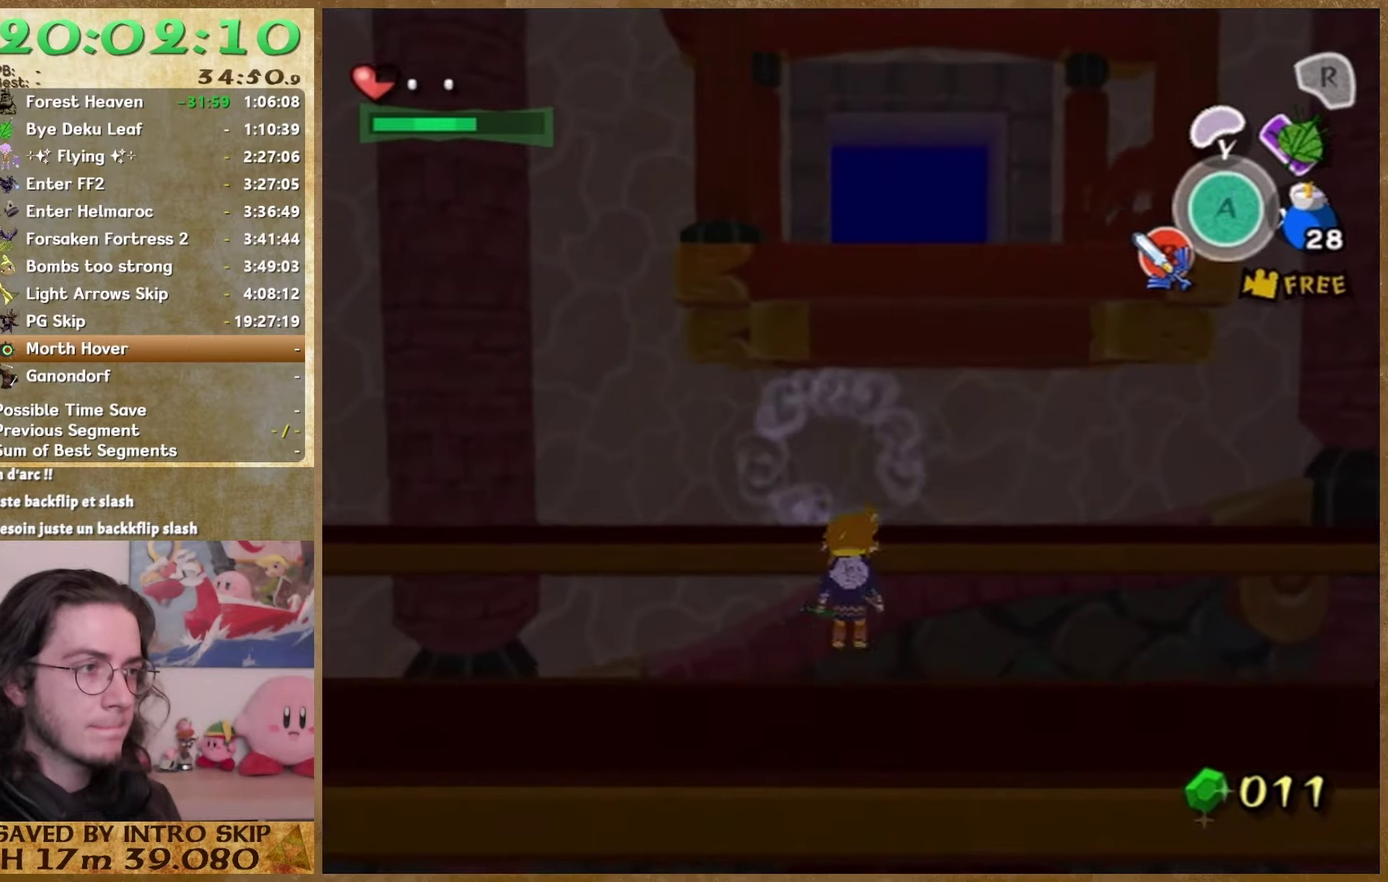
{"buttons": [], "left_stick": "up", "right_stick": "center"}
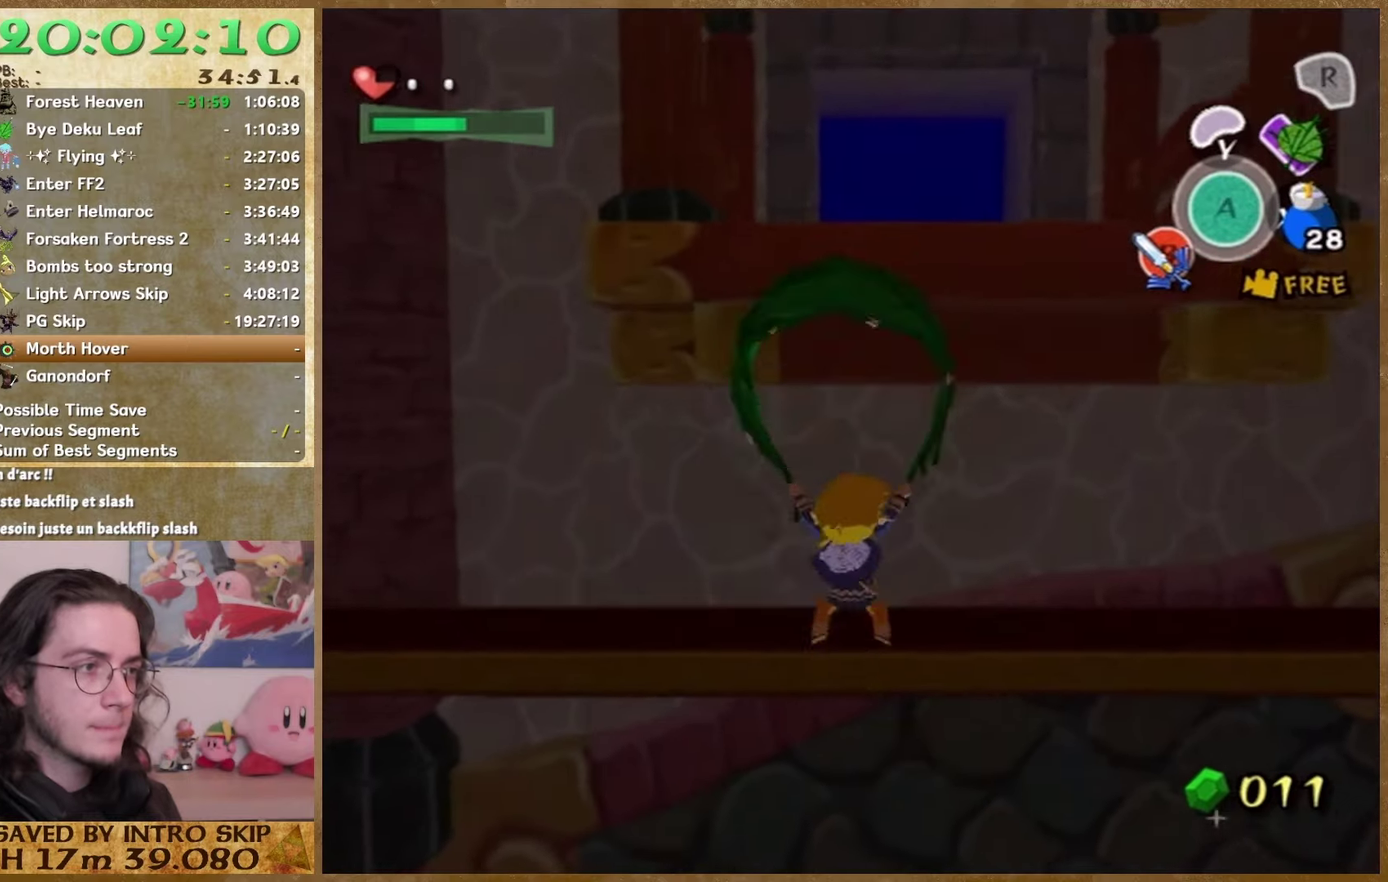
{"buttons": [], "left_stick": "up", "right_stick": "center", "events": [[100, "right_stick", "down"], [333, "right_stick", "center"]]}
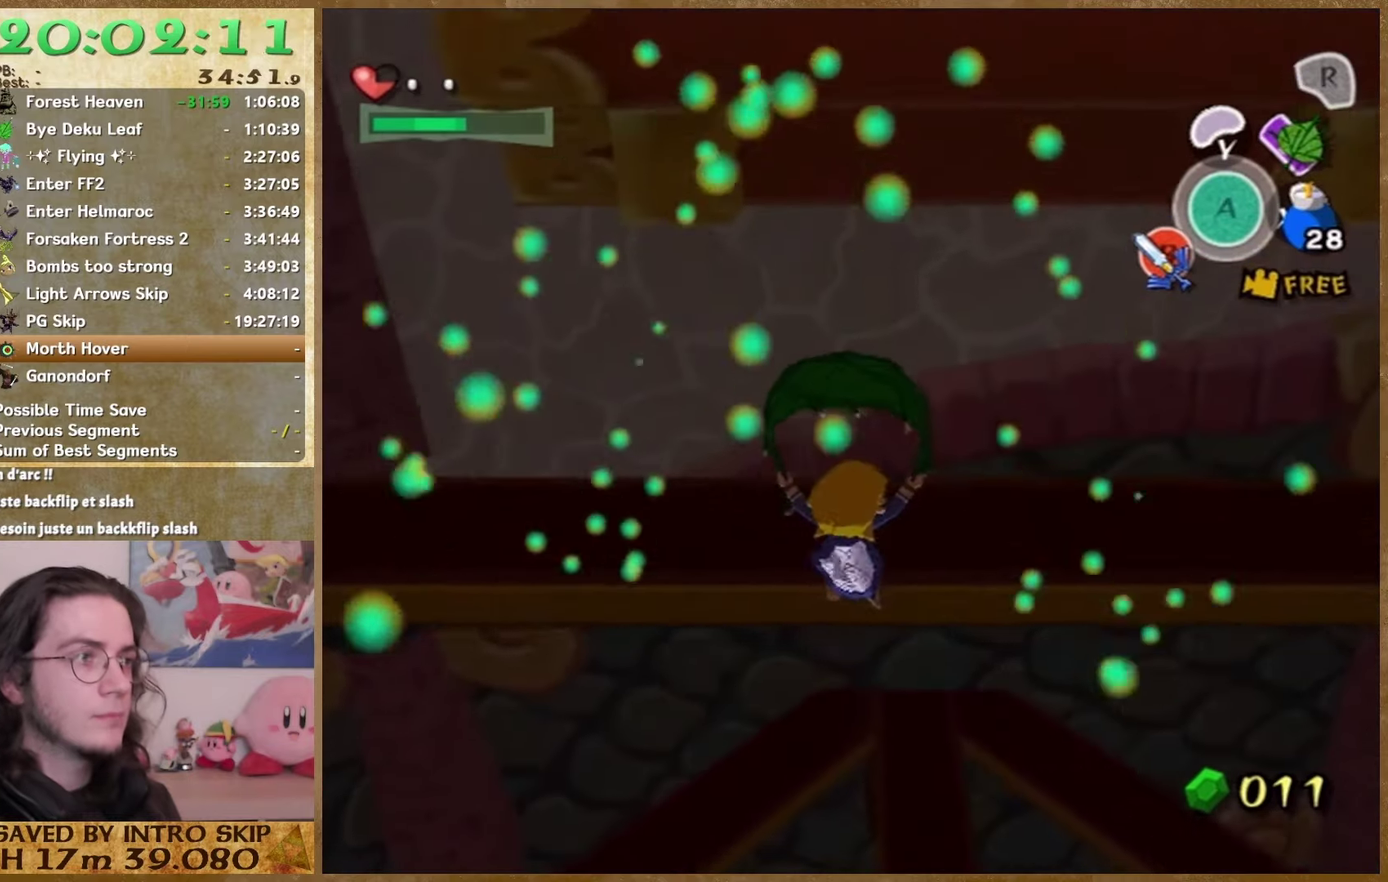
{"buttons": [], "left_stick": "center", "right_stick": "center", "events": [[400, "left_stick", "center"]]}
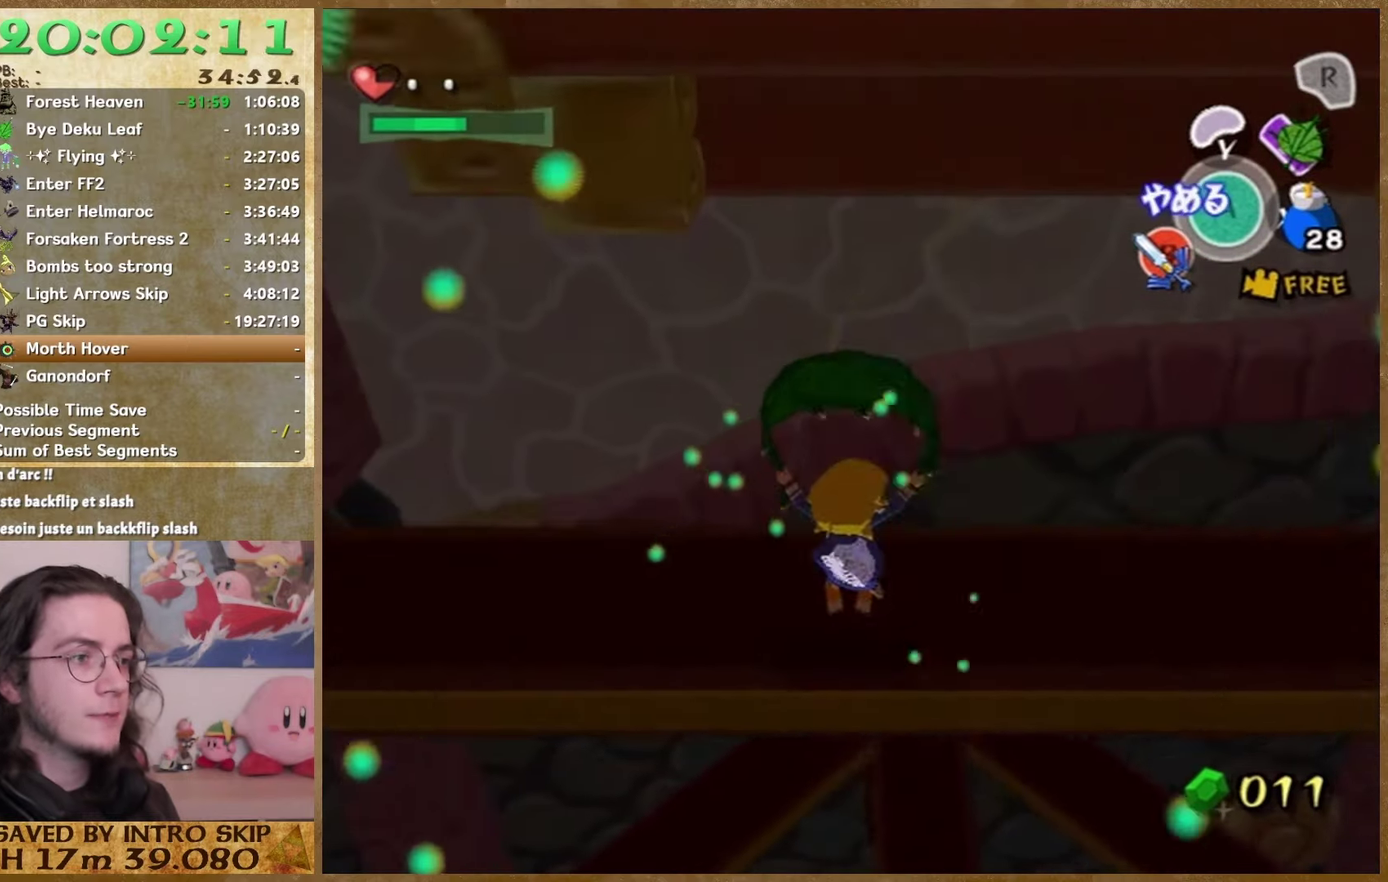
{"buttons": [], "left_stick": "center", "right_stick": "down", "events": [[67, "A", "down"], [167, "A", "up"], [300, "right_stick", "down"]]}
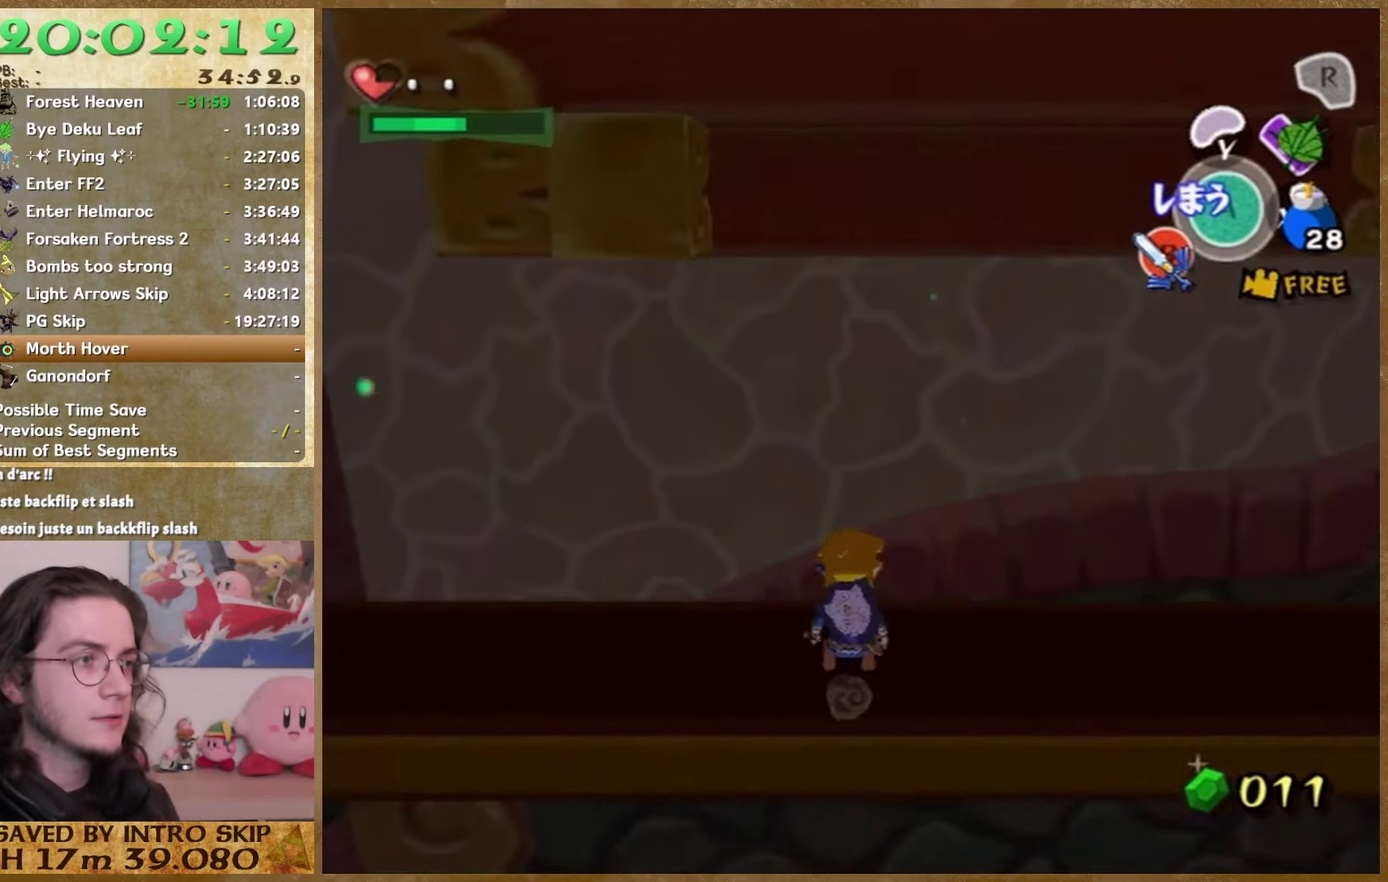
{"buttons": [], "left_stick": "center", "right_stick": "down", "events": []}
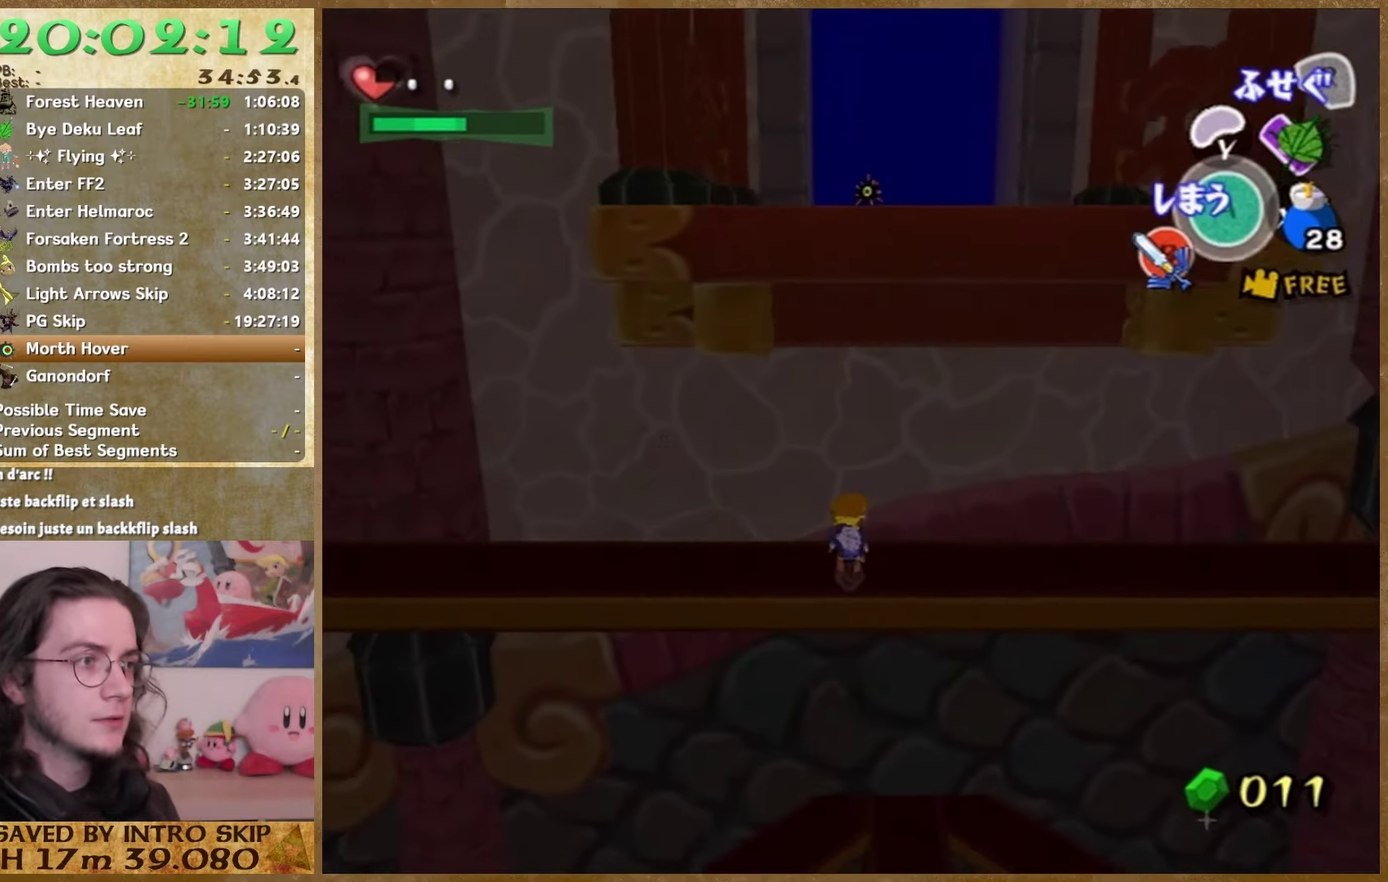
{"buttons": [], "left_stick": "center", "right_stick": "down-left", "events": [[433, "right_stick", "down-left"]]}
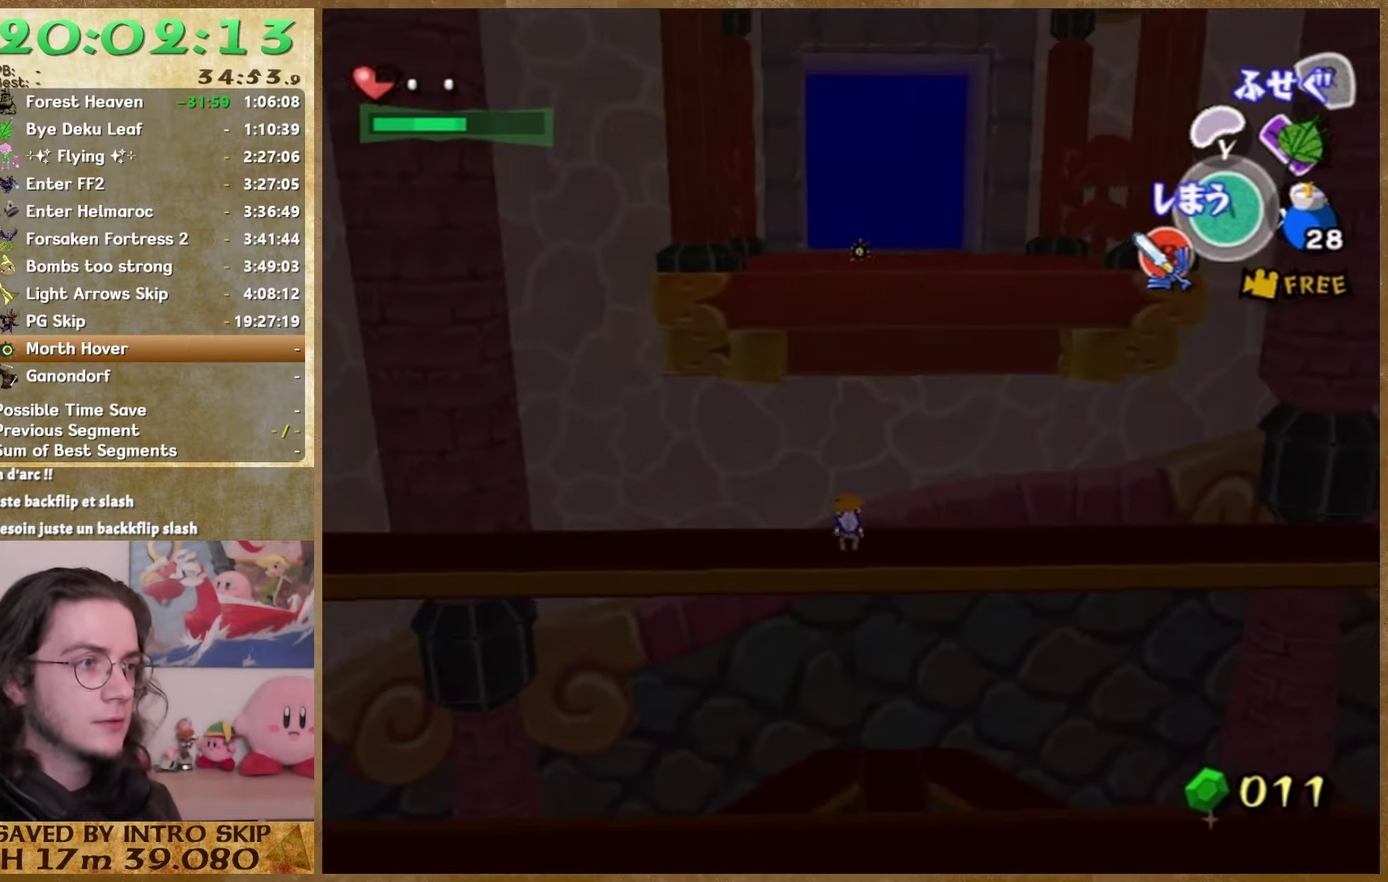
{"buttons": [], "left_stick": "center", "right_stick": "center", "events": [[33, "right_stick", "left"], [167, "right_stick", "center"]]}
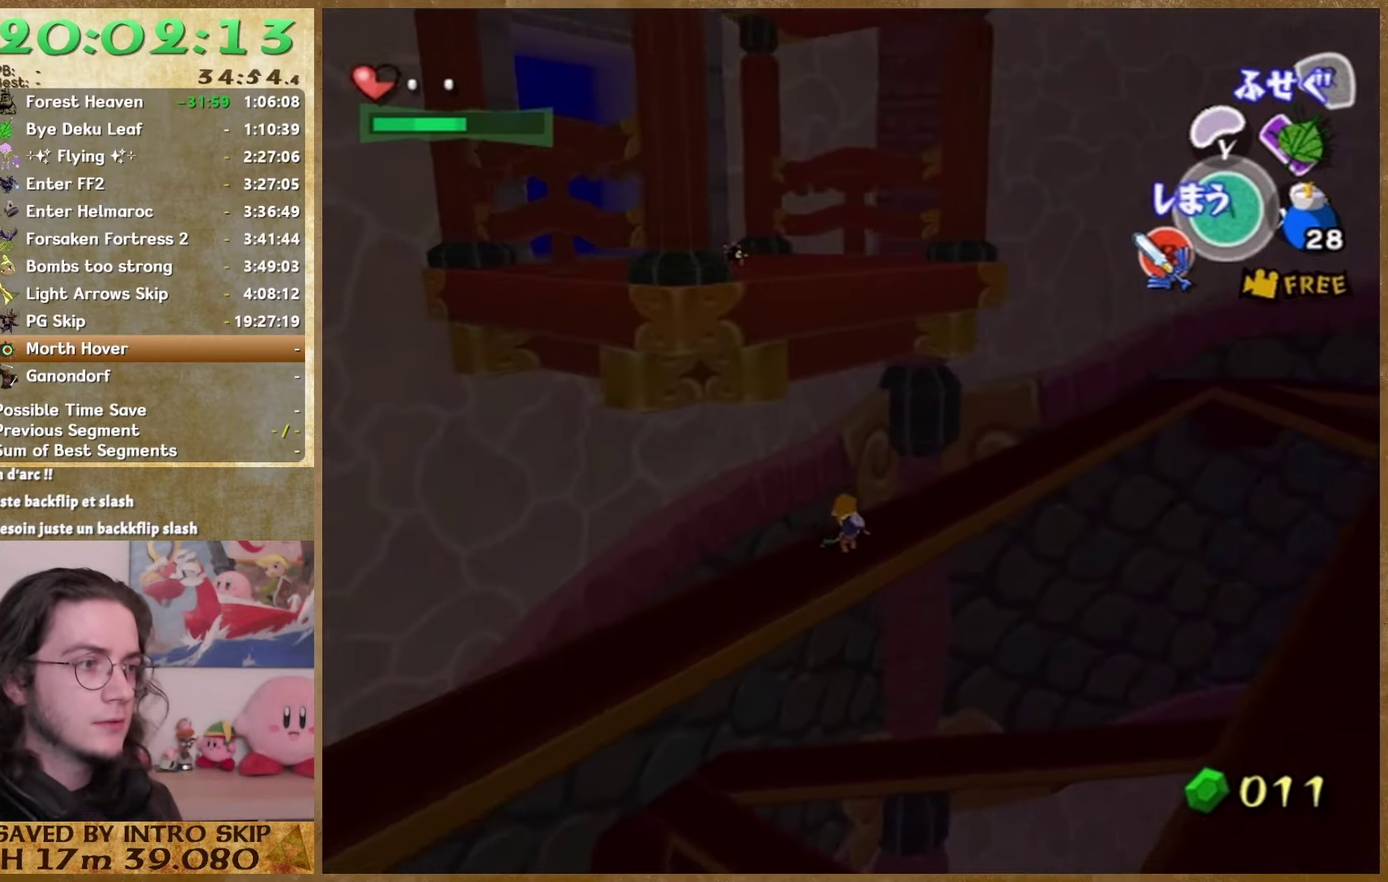
{"buttons": [], "left_stick": "center", "right_stick": "center", "events": []}
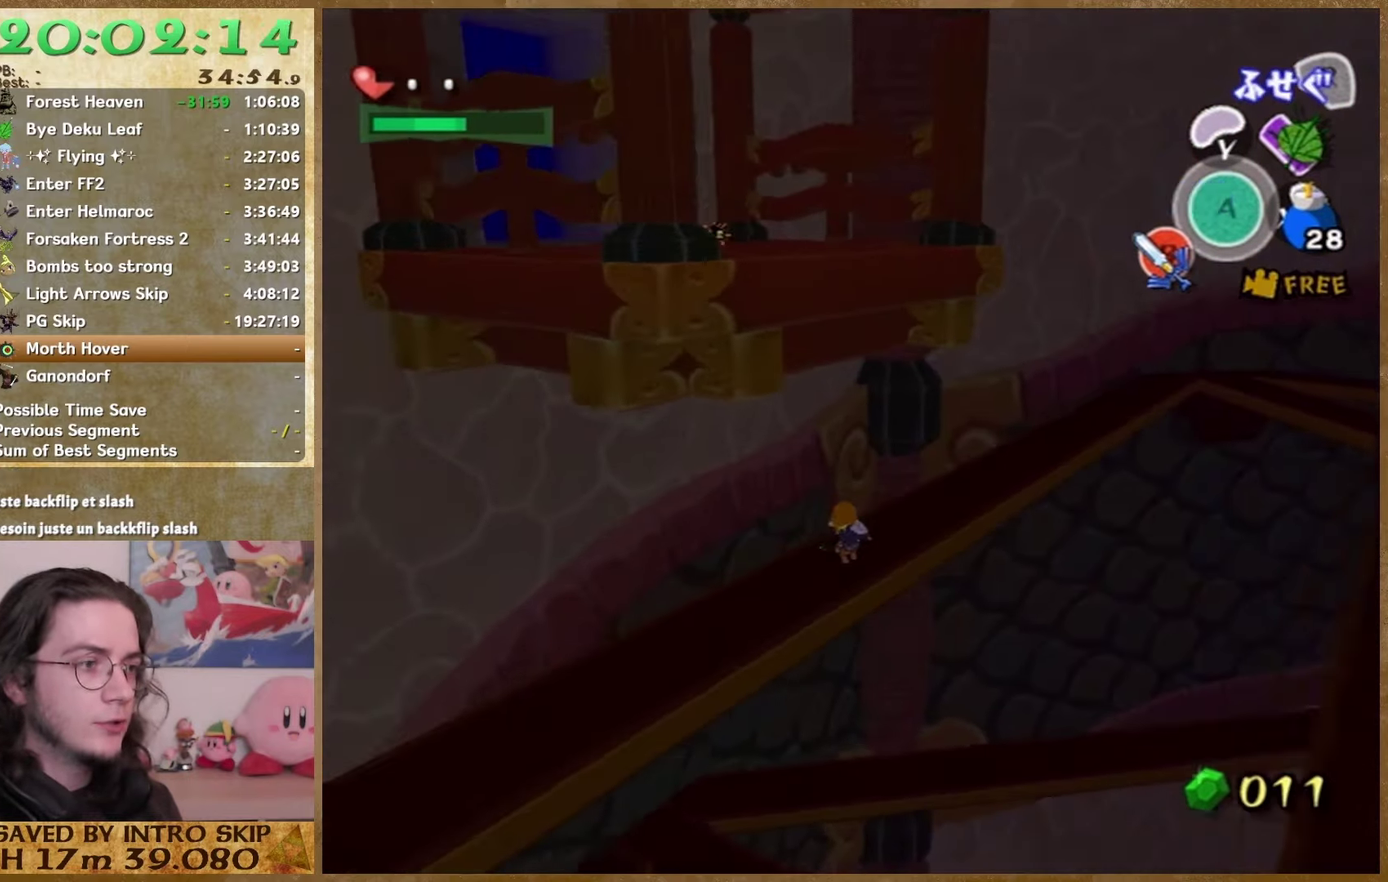
{"buttons": [], "left_stick": "right", "right_stick": "center"}
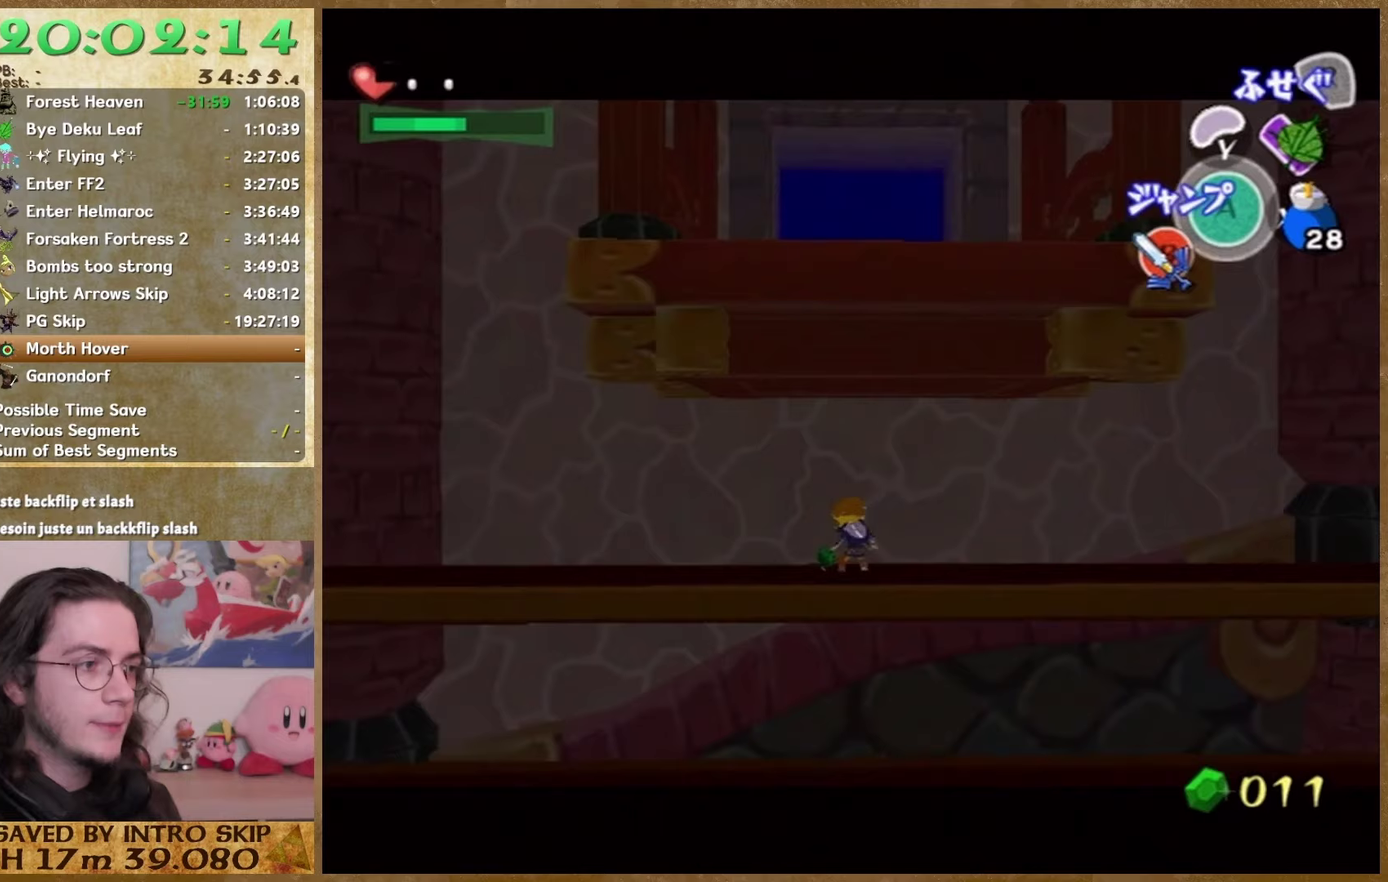
{"buttons": [], "left_stick": "right", "right_stick": "center"}